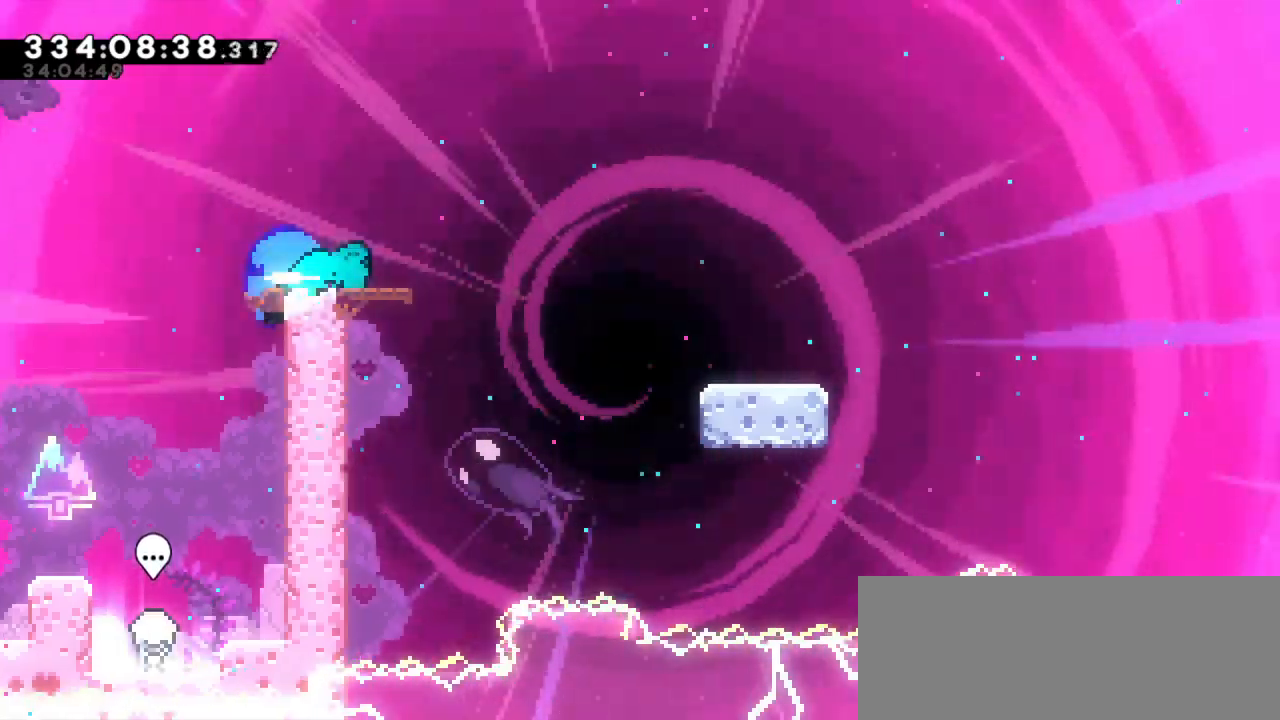
Gameplay with keyboard; each line is a JSON object with the keys held at the frame after it. "events" lists presses ("down") and releases ("up") of "confirm", "dash", "demo", "down", "jump", "jump2", "left", "right" and "up" between this image and that frame as [ms after this image, input, new state], when the widget could be followed in between. No other keys are recorded. Mouse input is not recorded. Key names are as the overlay labels them; some are game actions (e.g. jump) rather than physical keys. Not read: grab.
{"keys": ["down", "jump2", "right"], "events": [[33, "jump2", "down"], [83, "dash", "up"], [116, "dash", "down"], [216, "jump2", "up"], [416, "jump2", "down"], [483, "dash", "up"]]}
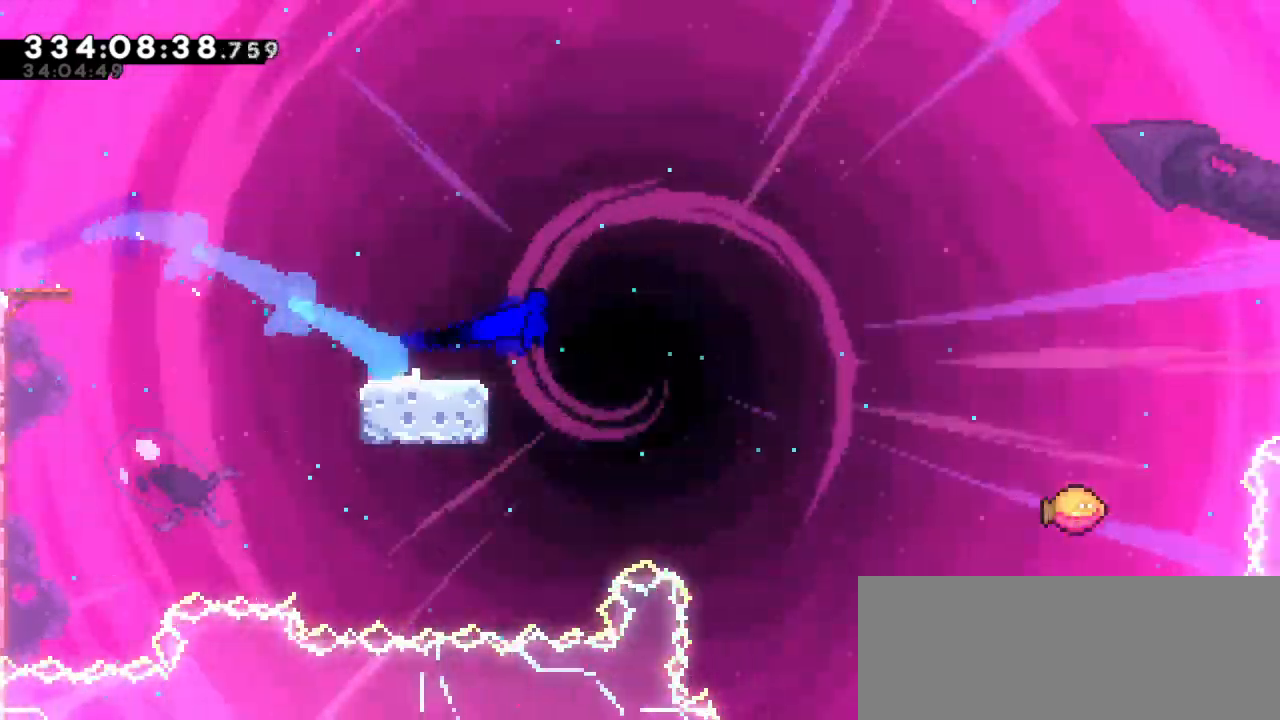
{"keys": ["jump2", "right"], "events": [[66, "dash", "down"], [150, "jump2", "up"], [216, "down", "up"], [233, "jump2", "down"], [316, "dash", "up"]]}
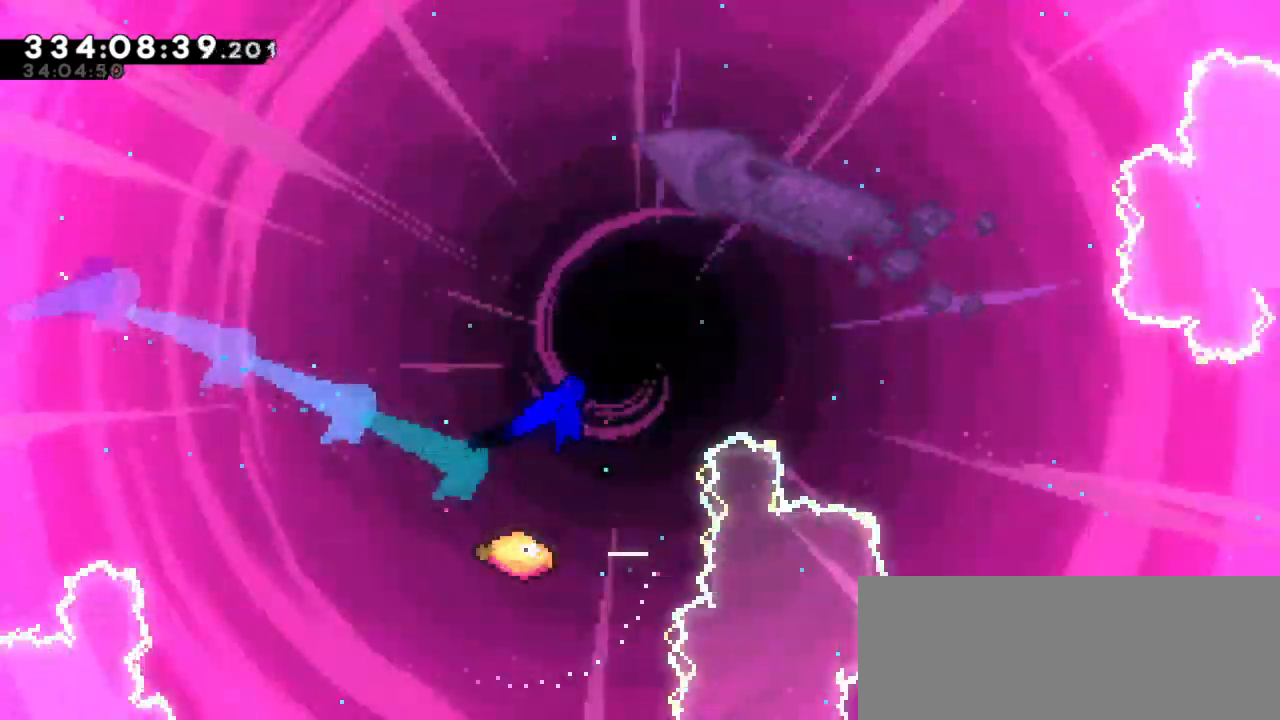
{"keys": ["jump2", "right"], "events": []}
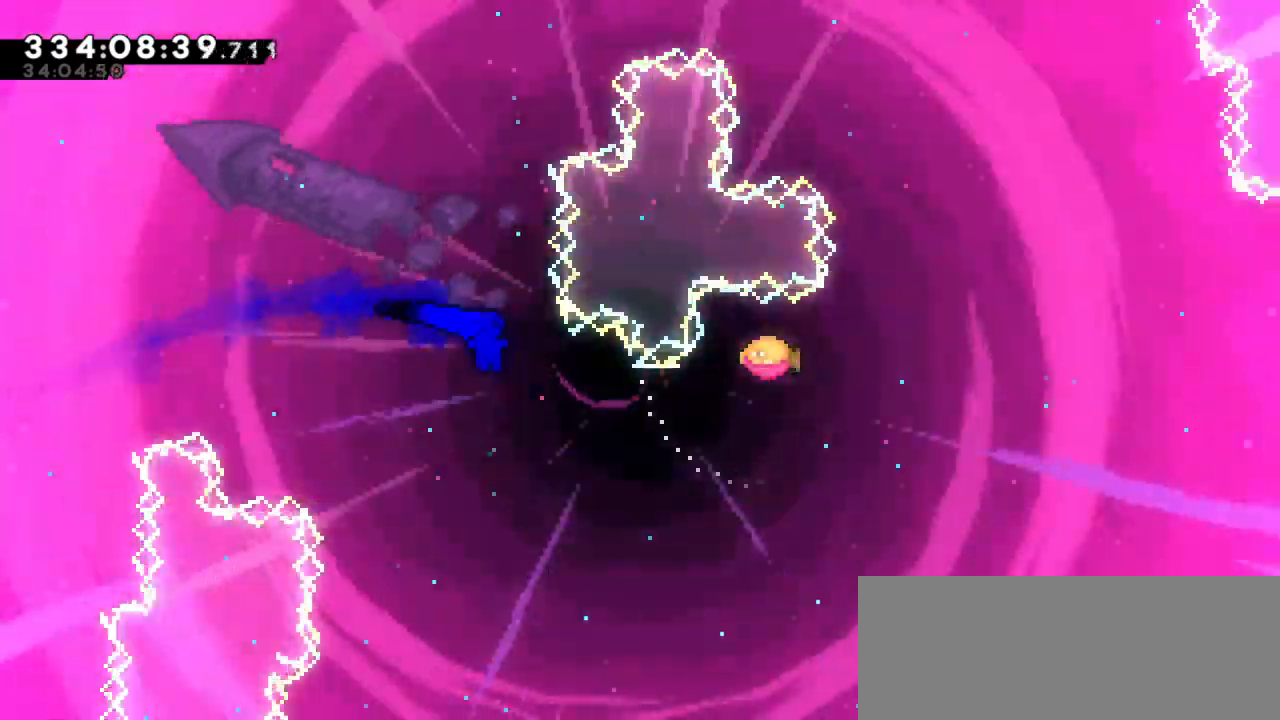
{"keys": ["dash", "right", "up"], "events": [[383, "dash", "down"], [383, "up", "down"], [416, "jump2", "up"]]}
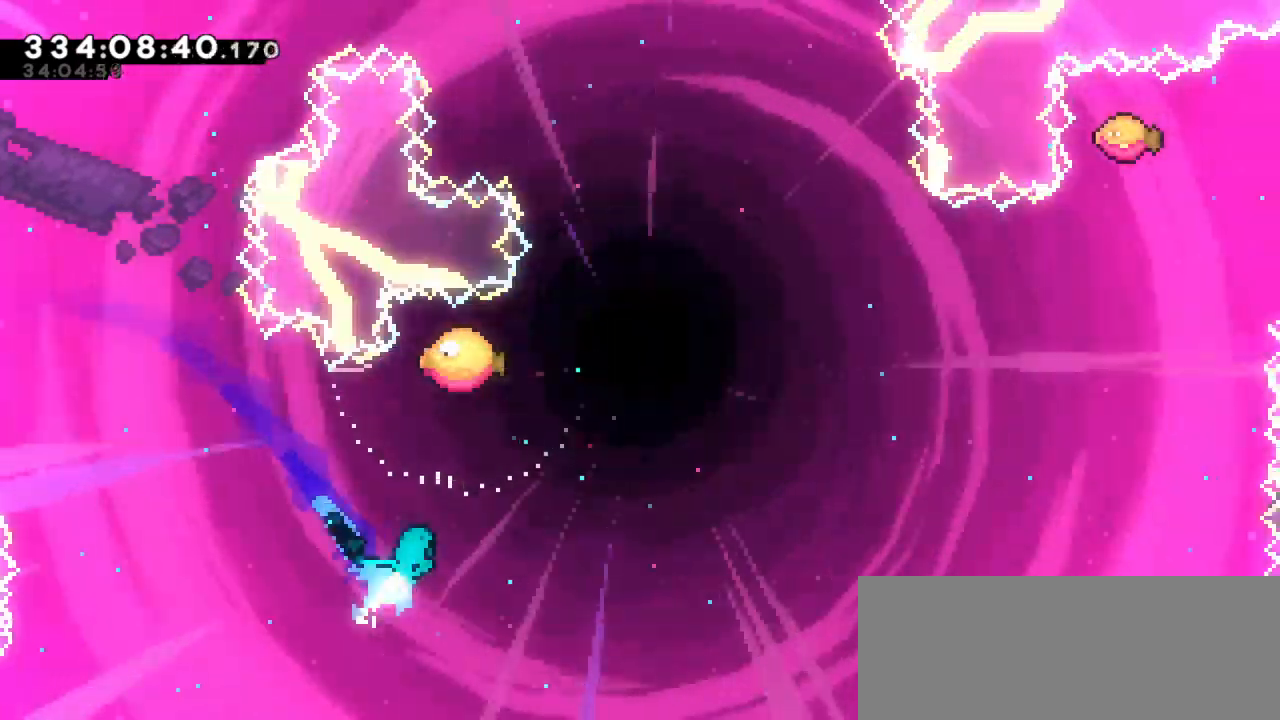
{"keys": ["right", "up"], "events": [[100, "dash", "up"]]}
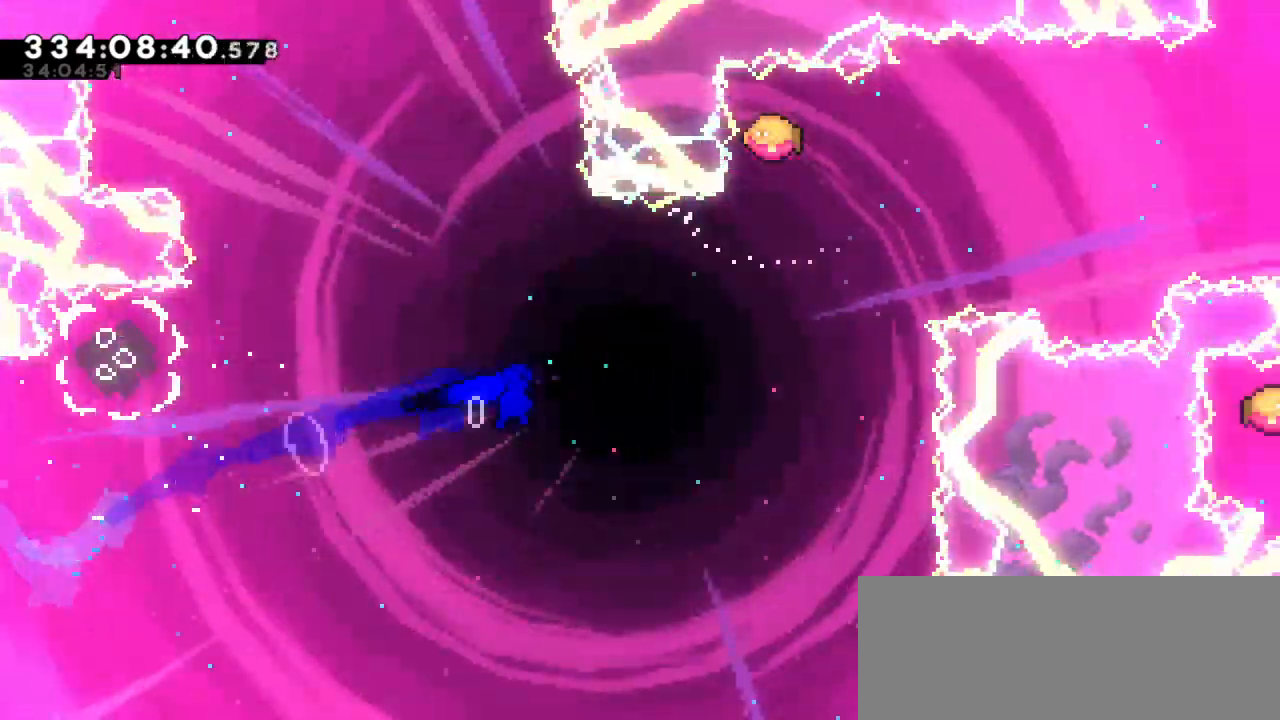
{"keys": ["right", "up"], "events": [[266, "right", "up"], [316, "dash", "down"], [500, "dash", "up"], [500, "right", "down"]]}
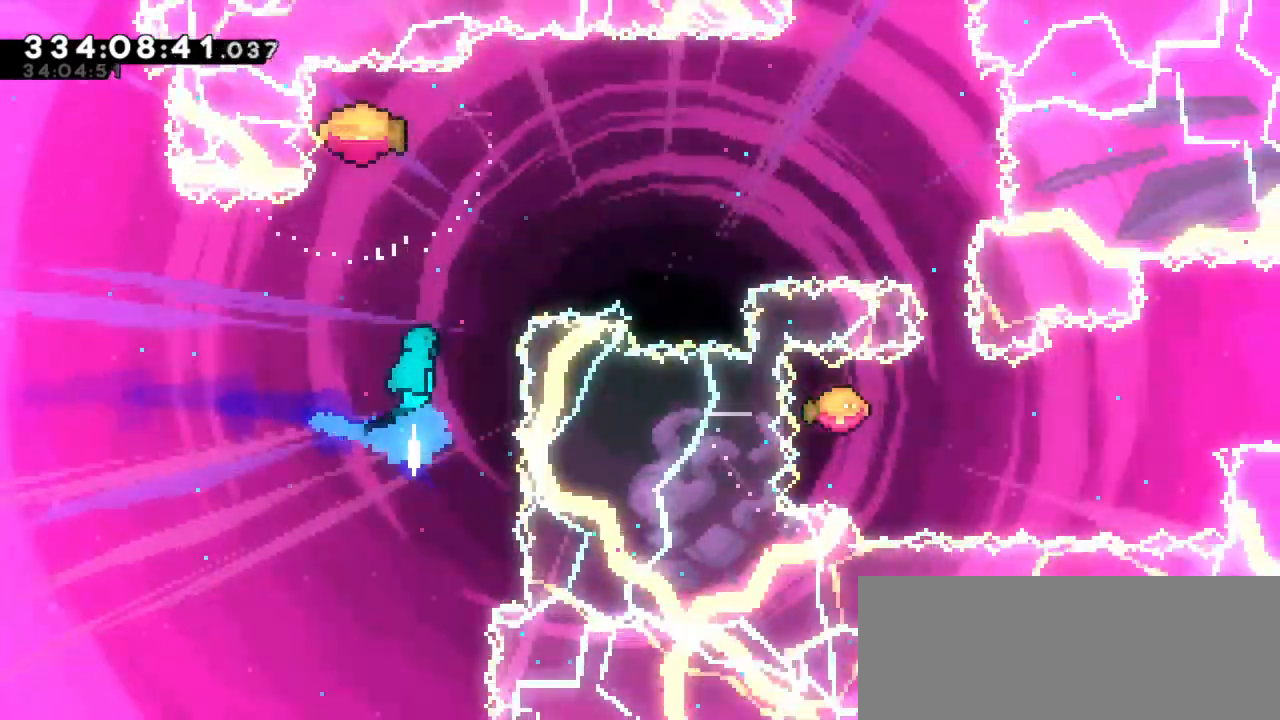
{"keys": ["right"], "events": [[16, "up", "up"]]}
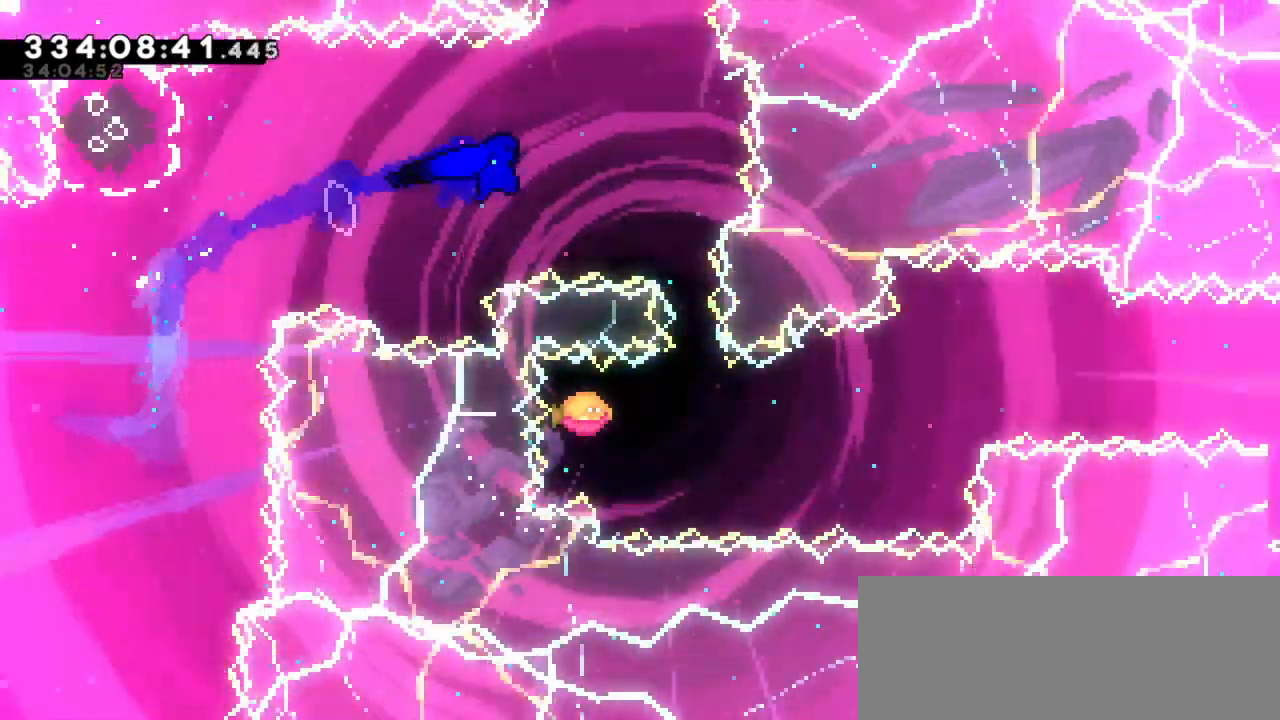
{"keys": ["right"], "events": [[166, "down", "down"], [200, "dash", "down"], [200, "right", "up"], [316, "right", "down"], [350, "dash", "up"], [350, "down", "up"]]}
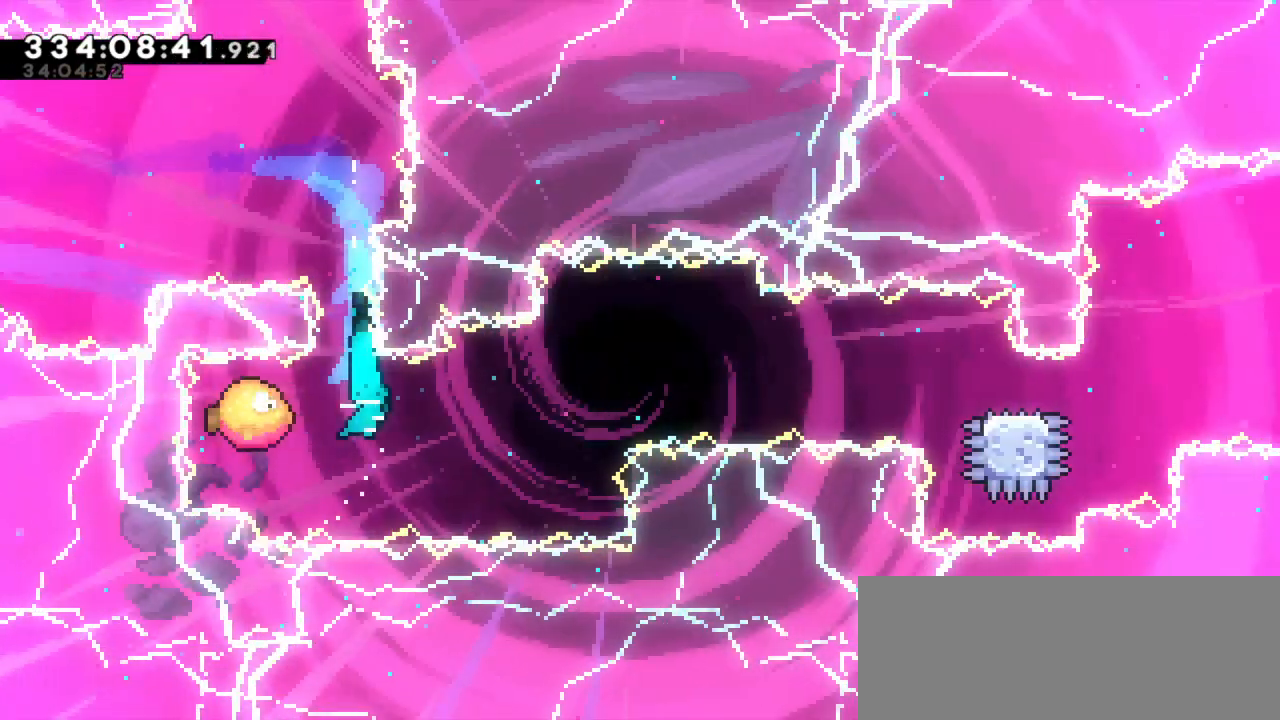
{"keys": ["right"], "events": []}
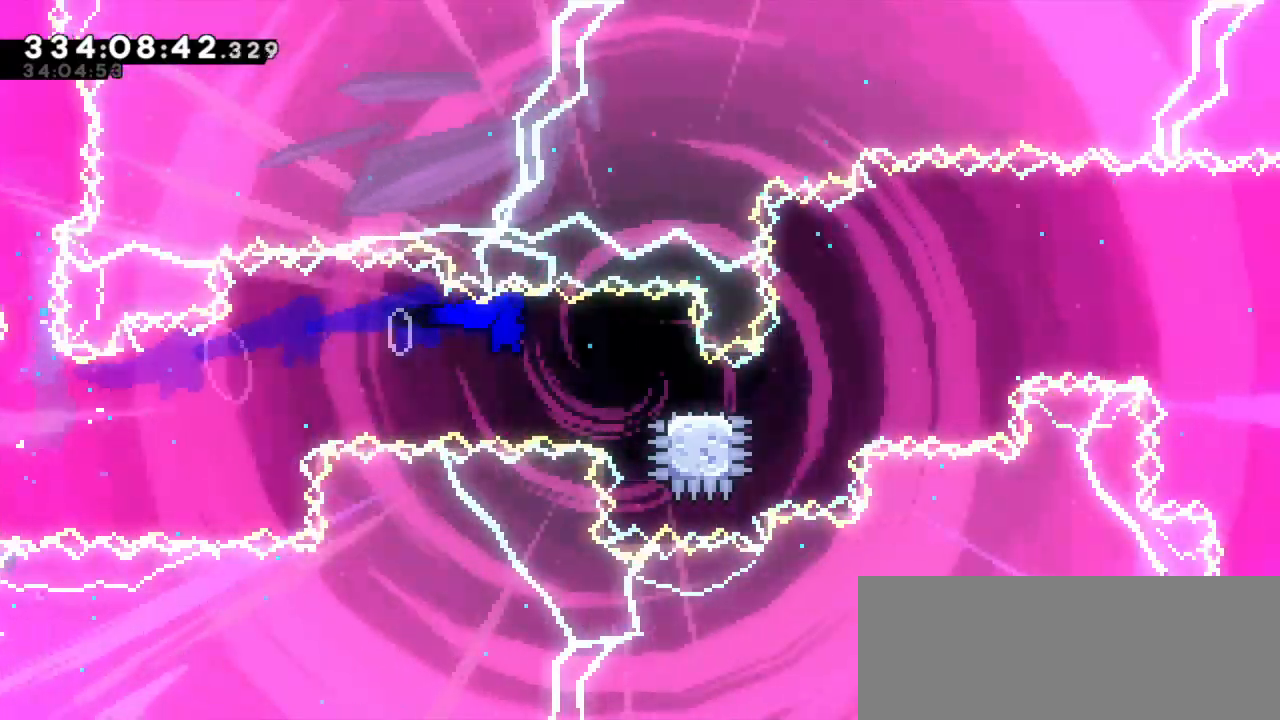
{"keys": ["jump2", "right"], "events": [[116, "dash", "down"], [116, "down", "down"], [283, "jump2", "down"], [333, "down", "up"], [433, "dash", "up"]]}
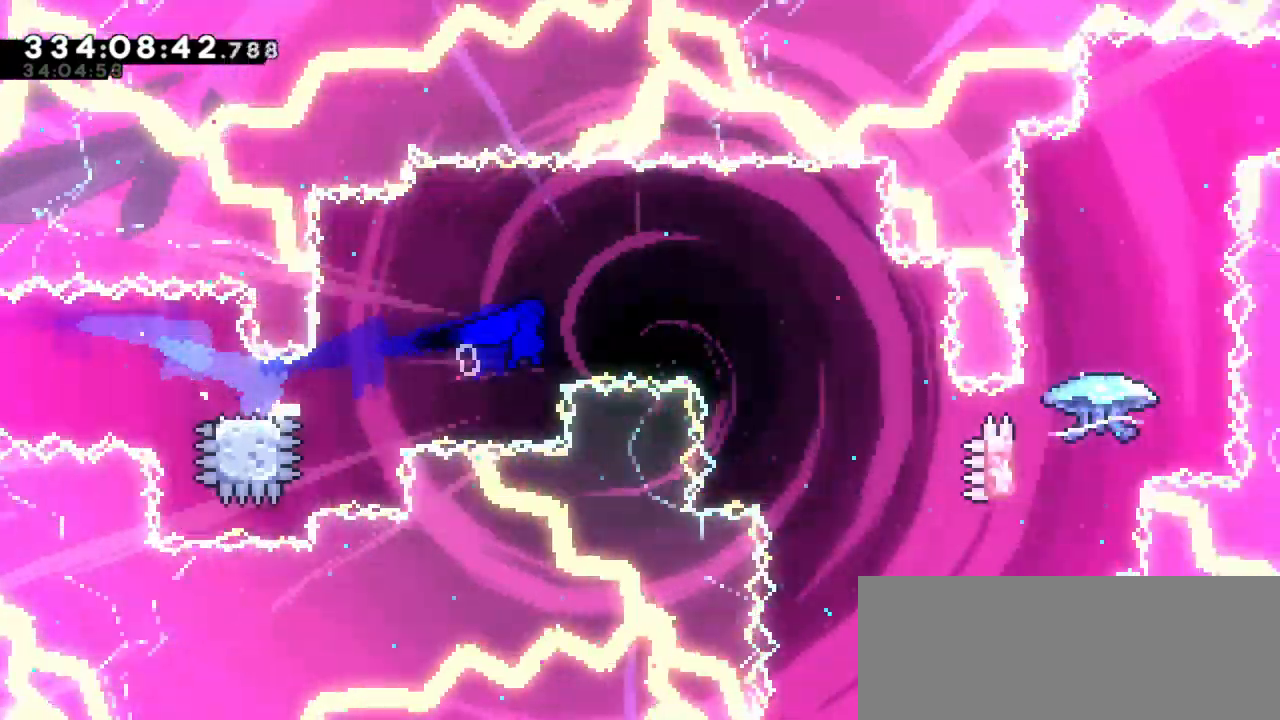
{"keys": ["jump2", "right"], "events": []}
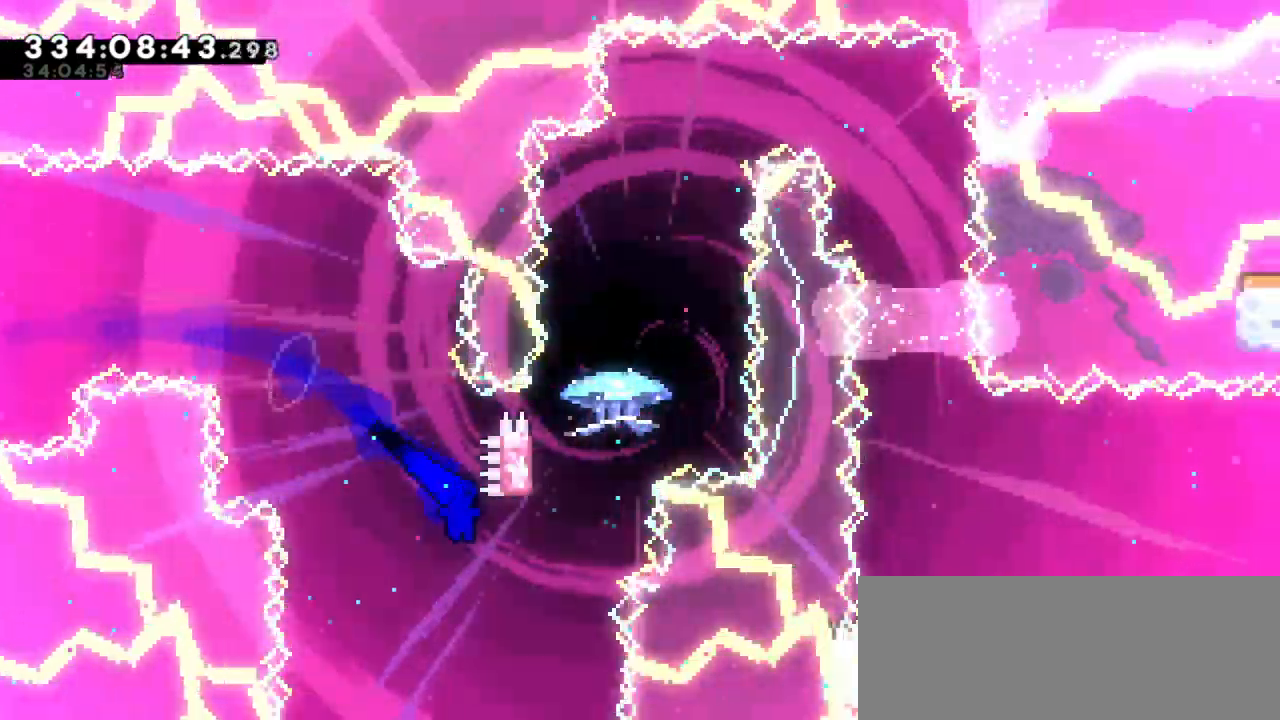
{"keys": ["jump2"], "events": [[150, "jump2", "up"], [166, "dash", "down"], [166, "right", "up"], [166, "up", "down"], [350, "up", "up"], [366, "jump2", "down"], [416, "dash", "up"]]}
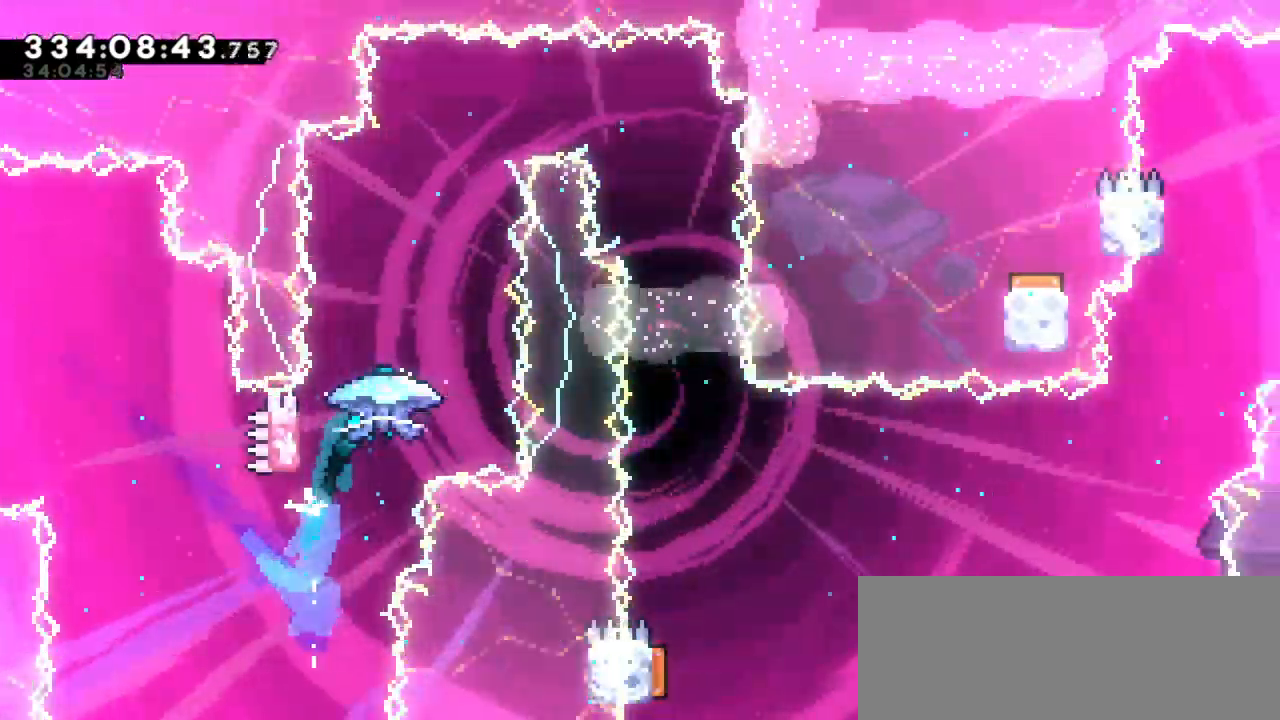
{"keys": ["right"], "events": [[183, "jump2", "up"], [400, "right", "down"]]}
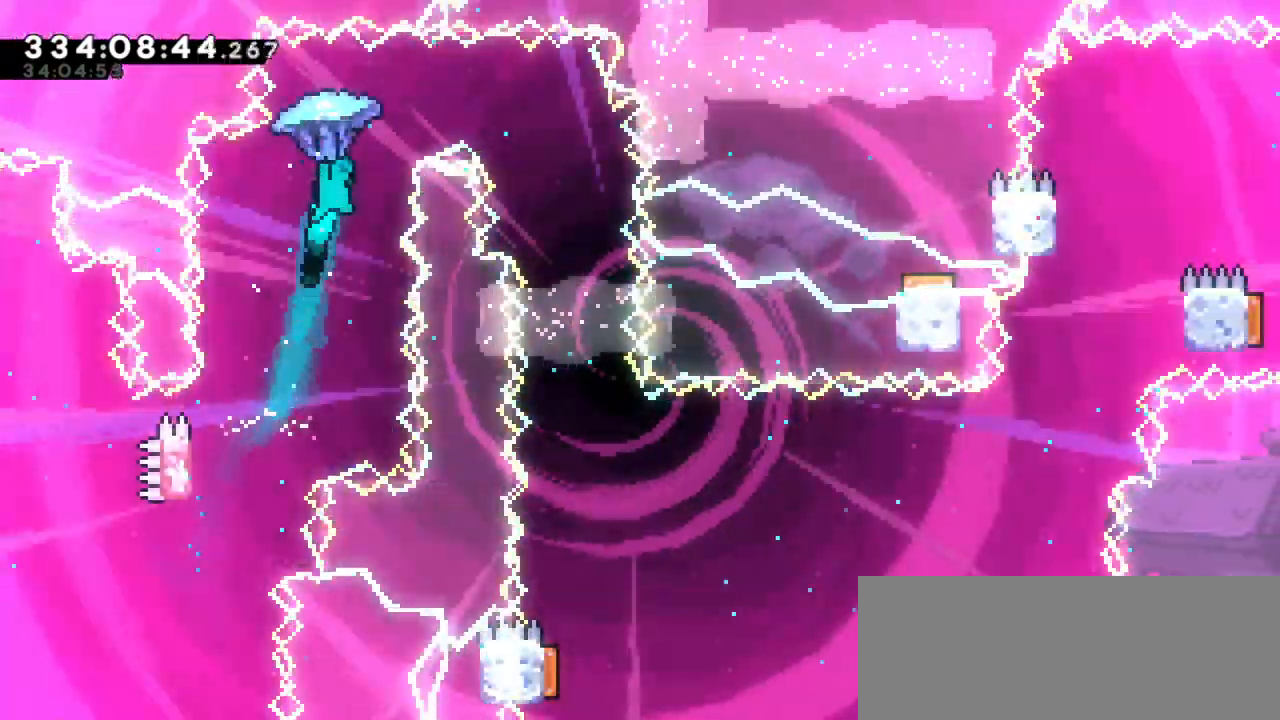
{"keys": [], "events": [[416, "right", "up"]]}
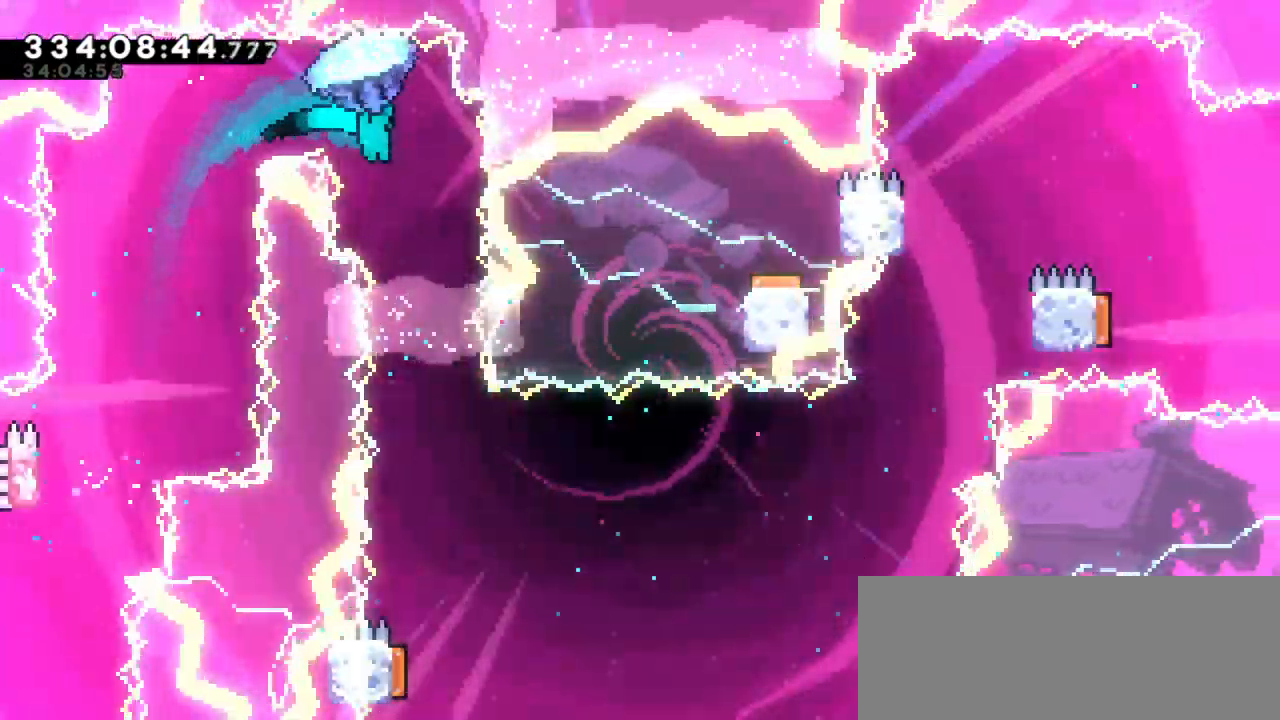
{"keys": [], "events": [[400, "right", "down"], [483, "right", "up"]]}
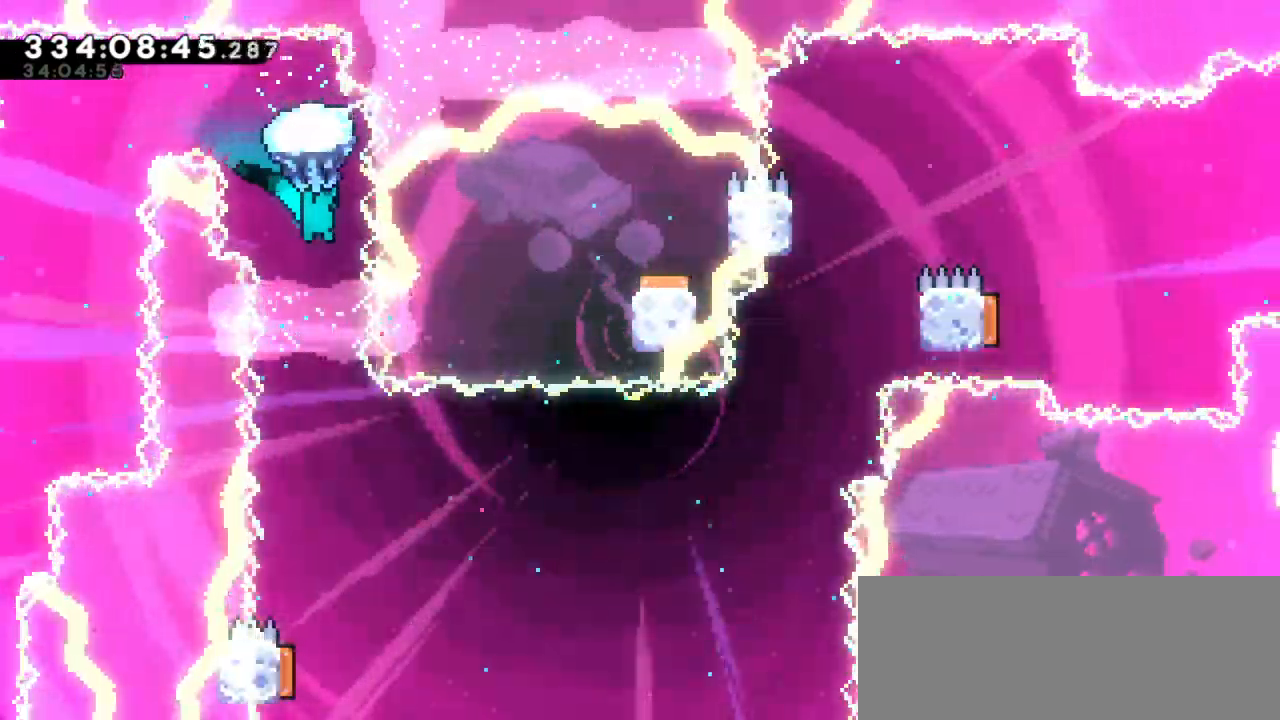
{"keys": [], "events": []}
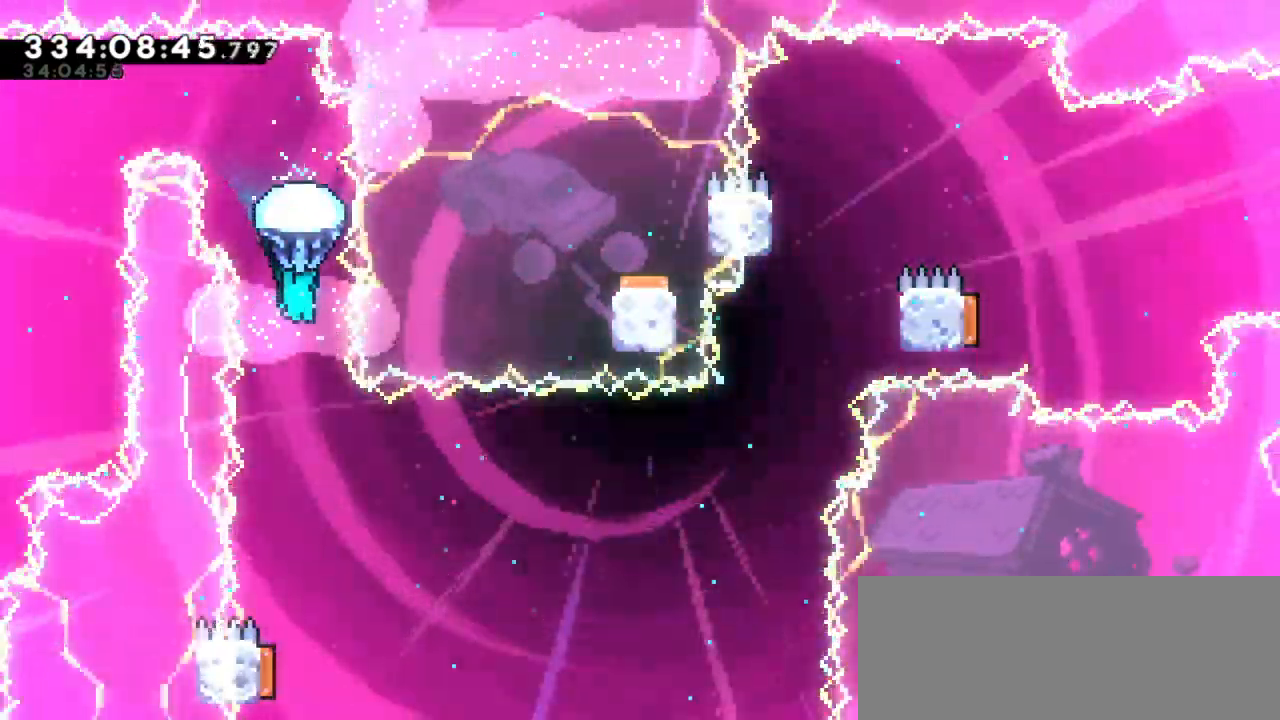
{"keys": [], "events": []}
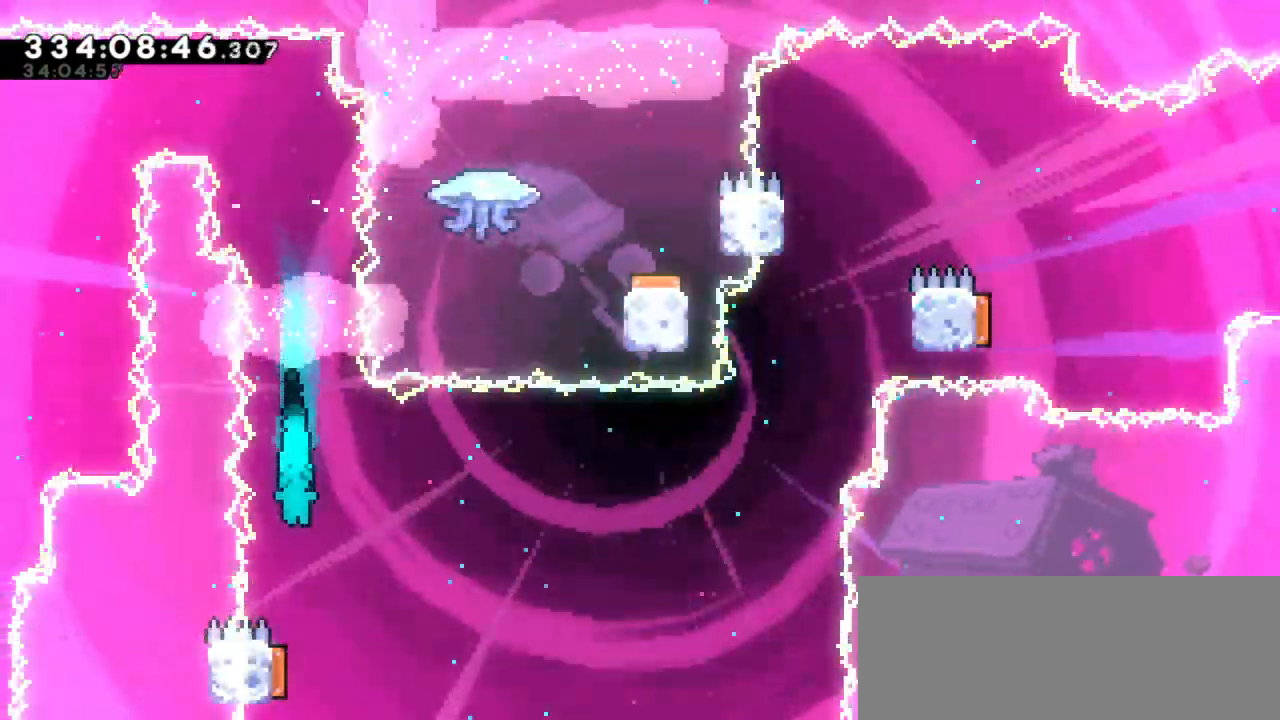
{"keys": ["dash", "down", "left"]}
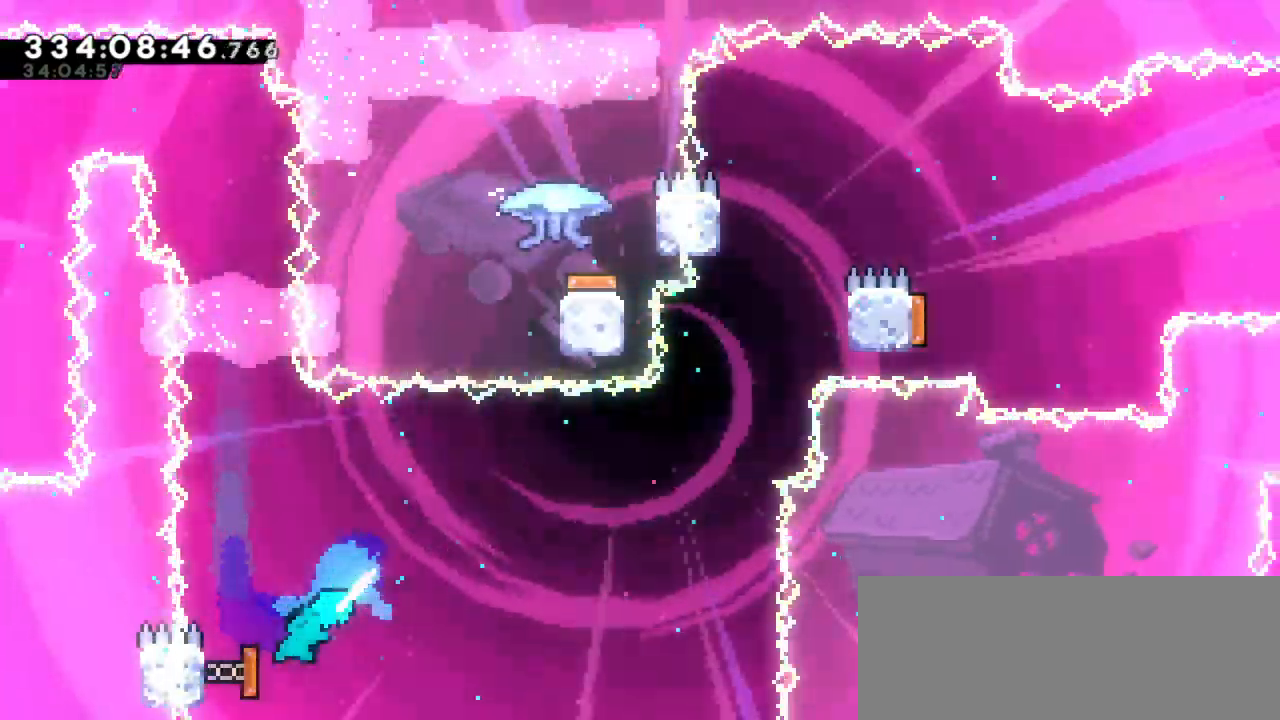
{"keys": ["right"], "events": [[33, "dash", "up"], [33, "down", "up"], [50, "right", "down"], [66, "left", "up"]]}
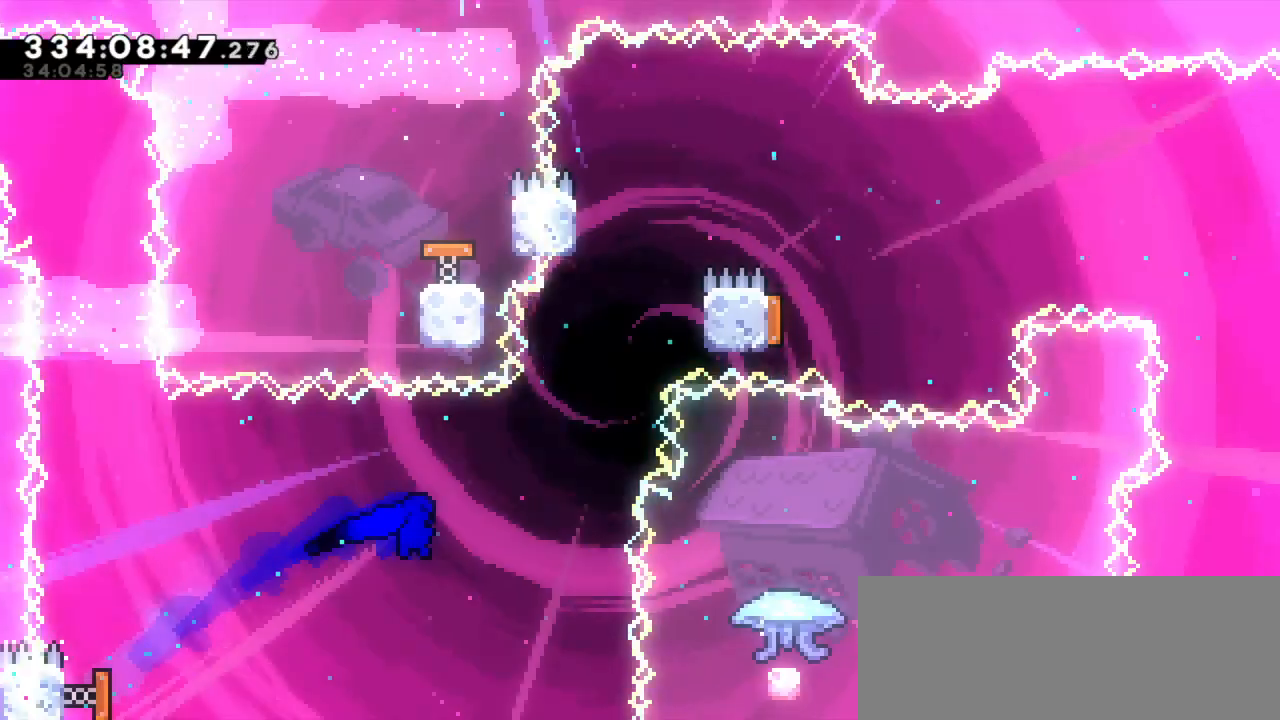
{"keys": ["jump2", "right"], "events": [[166, "right", "up"], [183, "dash", "down"], [183, "up", "down"], [416, "jump2", "down"], [416, "right", "down"], [433, "up", "up"], [500, "dash", "up"]]}